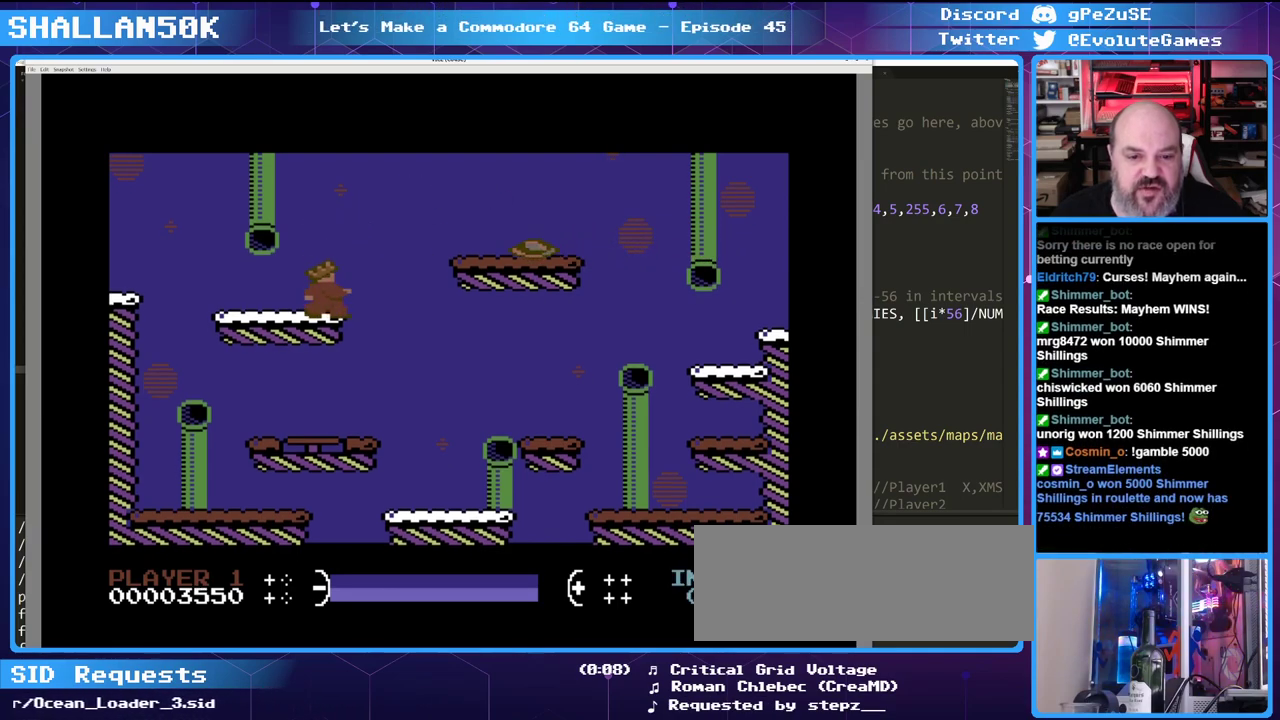
Gameplay with keyboard; each line is a JSON object with the keys held at the frame after it. "events" lists presses ("down") and releases ("up") of "0", "1", "2", "3", "4", "5", "6", "7", "8", "9", "alt_l", "backspace", "caps_lock", "ctrl_l", "ctrl_r", "down", "equals", "escape", "f1", "f10", "f11", "f12", "f2", "f3", "f4", "f5", "f6", "f7", "f8", "f9", "left", "minus", "return", "right", "shift_l", "shift_r", "space", "super", "tab", "tilde" and "up" between this image and that frame as [ms after this image, input, new state], when the widget could be followed in between. No other keys are recorded. Mouse input is not recorded. Not read: alt_r.
{"keys": ["right"], "events": []}
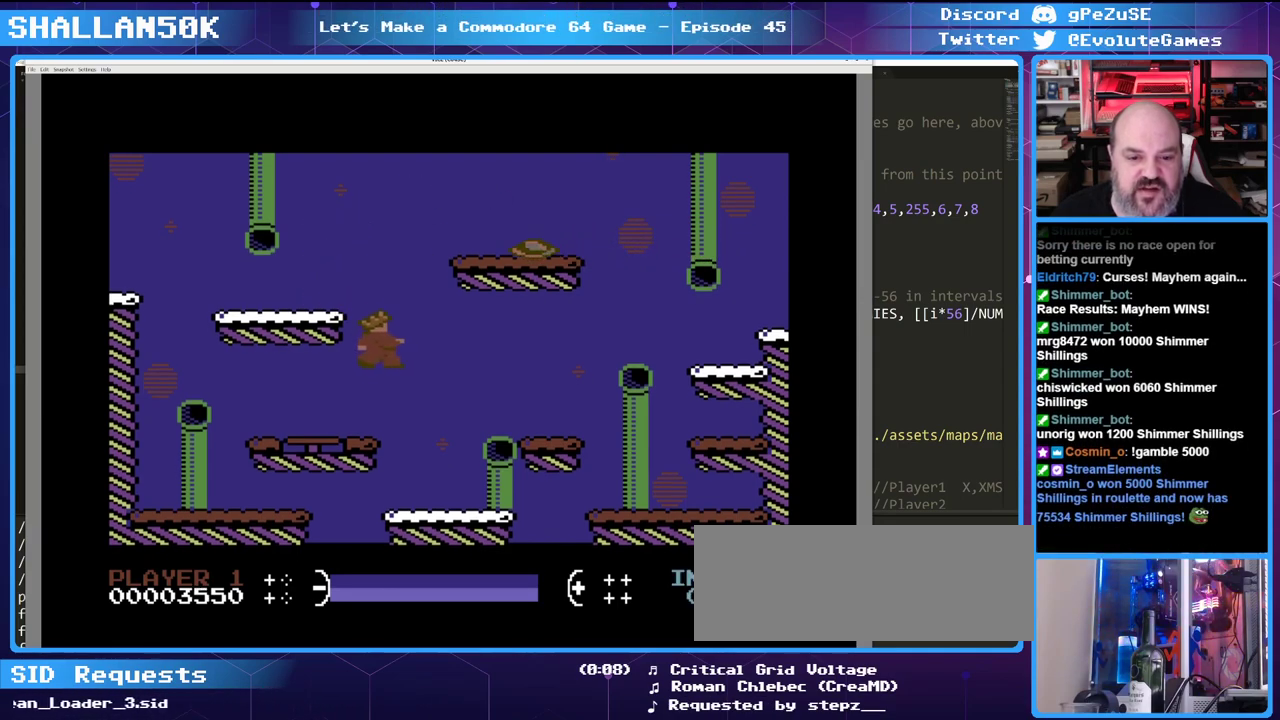
{"keys": ["right"], "events": []}
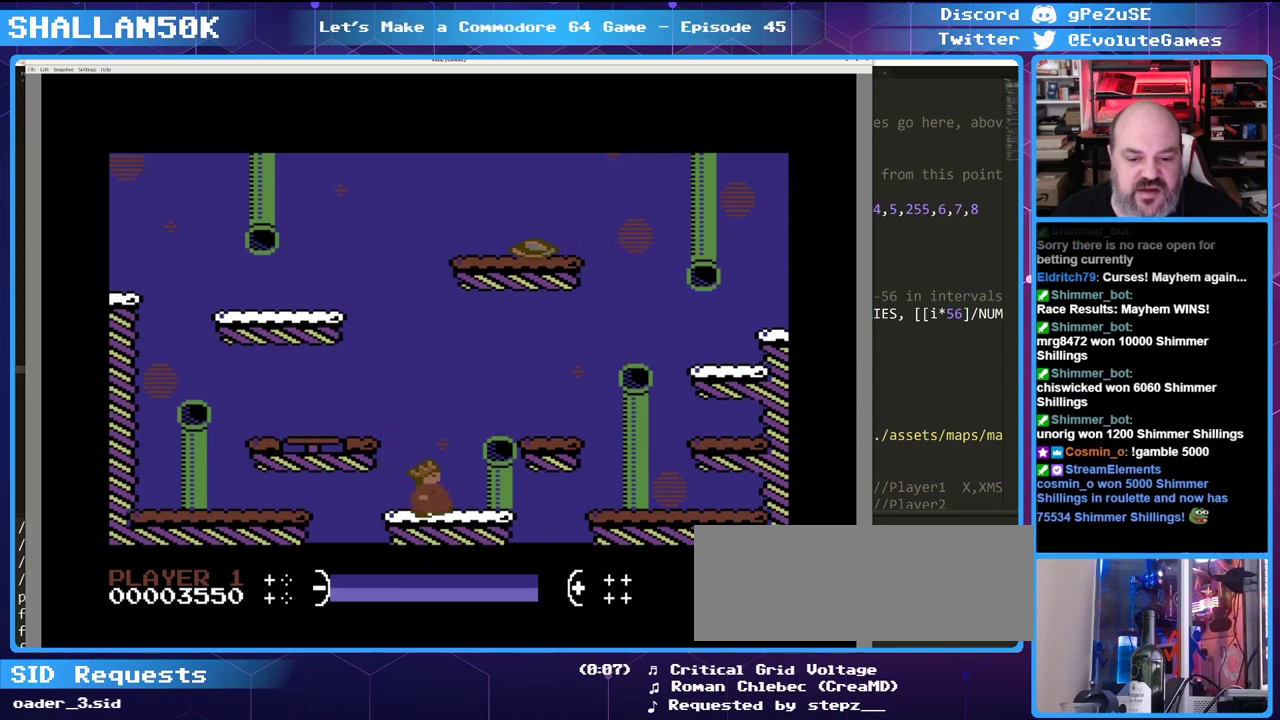
{"keys": ["right"], "events": []}
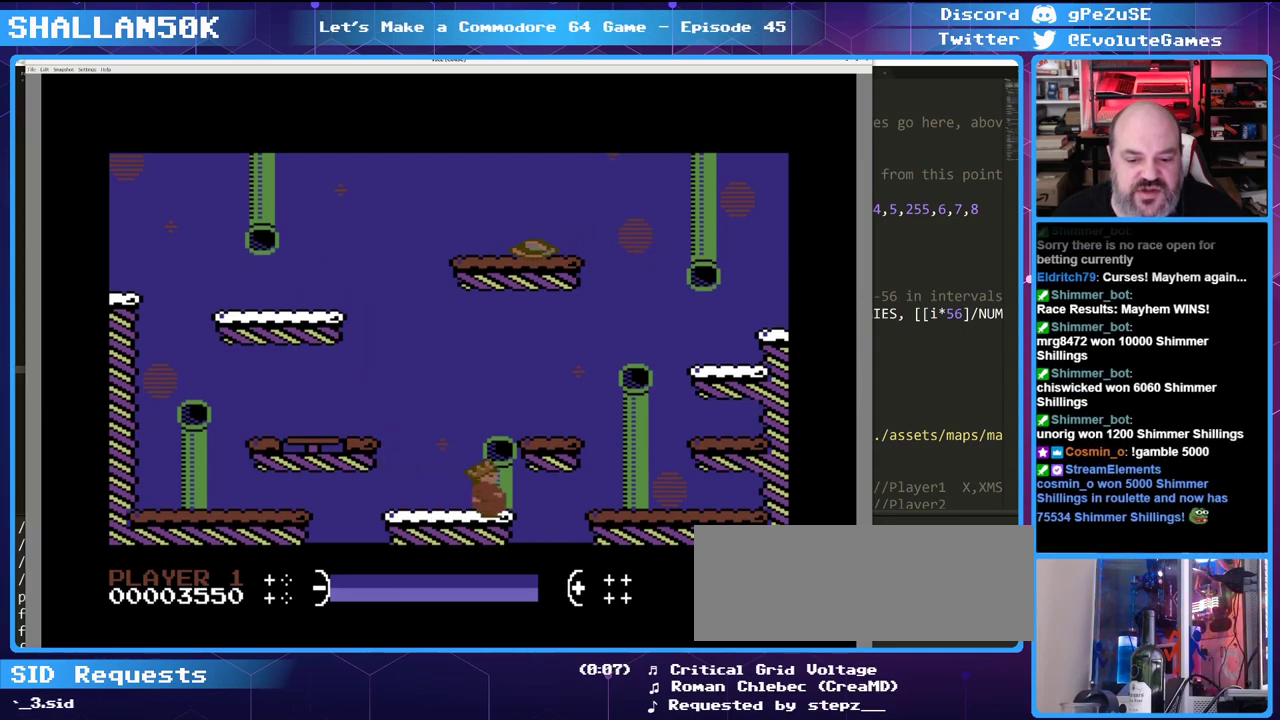
{"keys": ["right"], "events": []}
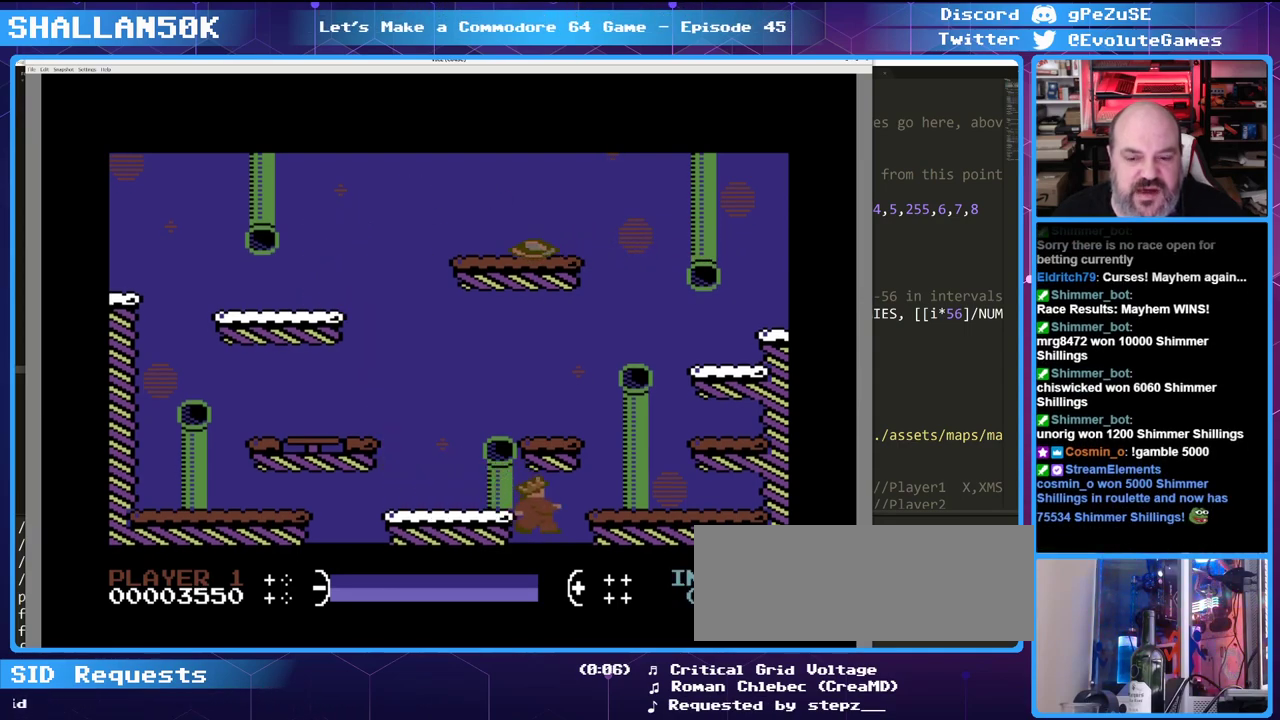
{"keys": [], "events": [[66, "right", "up"]]}
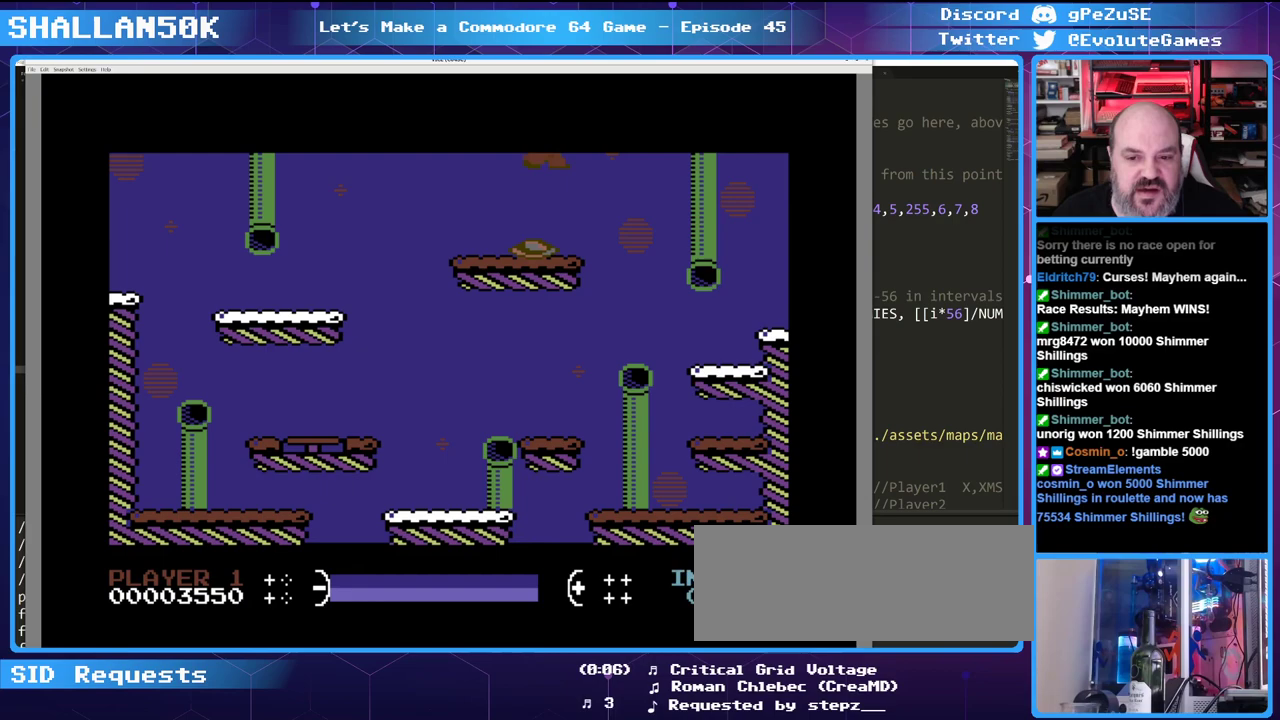
{"keys": ["left"], "events": [[400, "left", "down"]]}
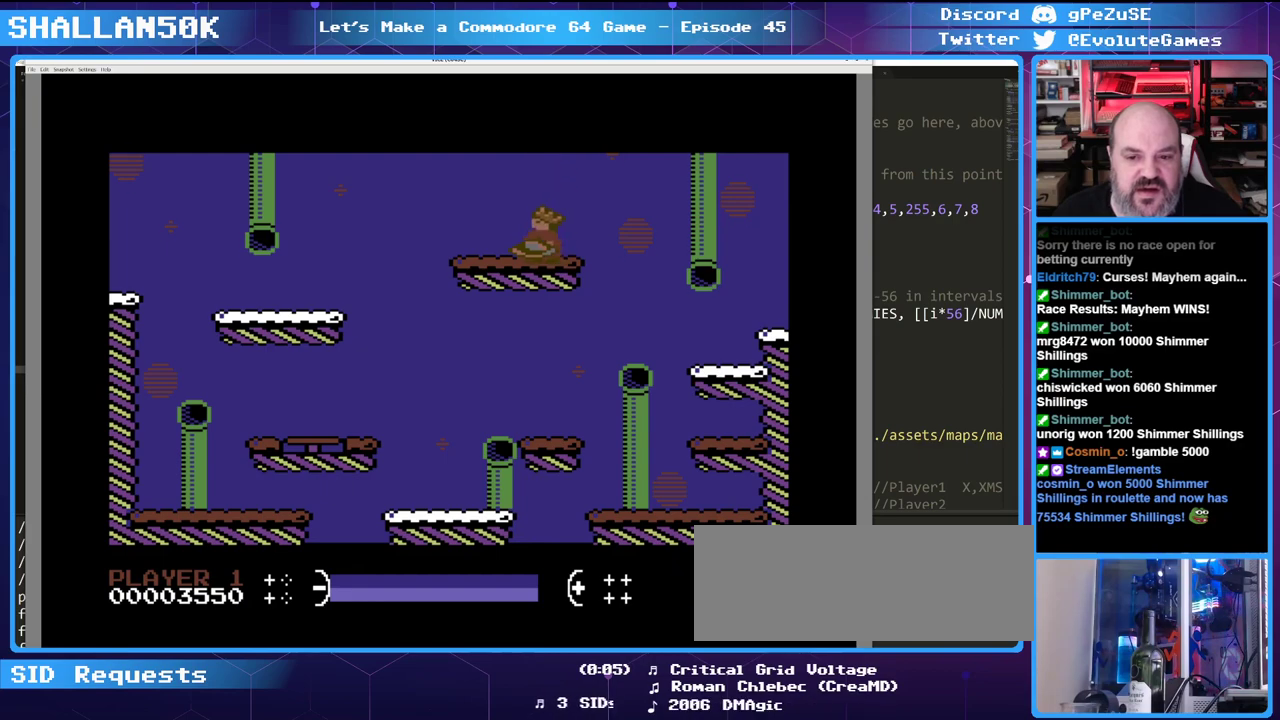
{"keys": ["left"], "events": []}
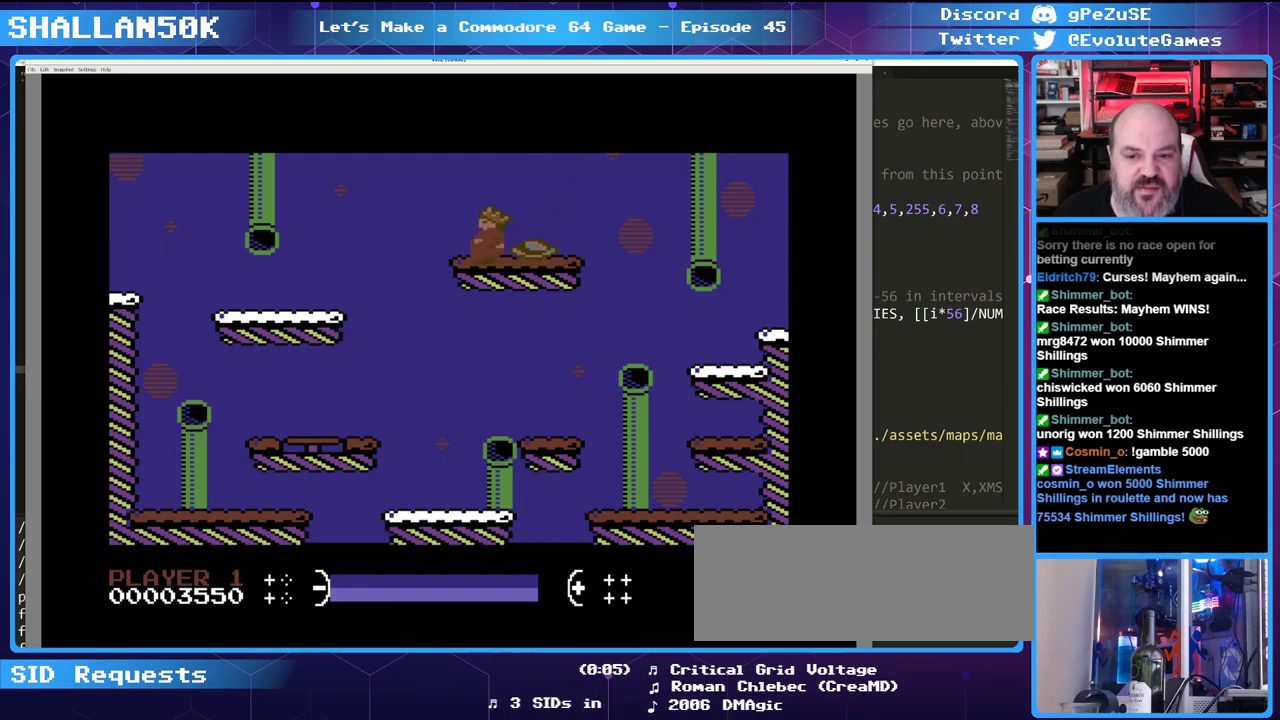
{"keys": [], "events": [[200, "left", "up"], [200, "right", "down"], [350, "right", "up"]]}
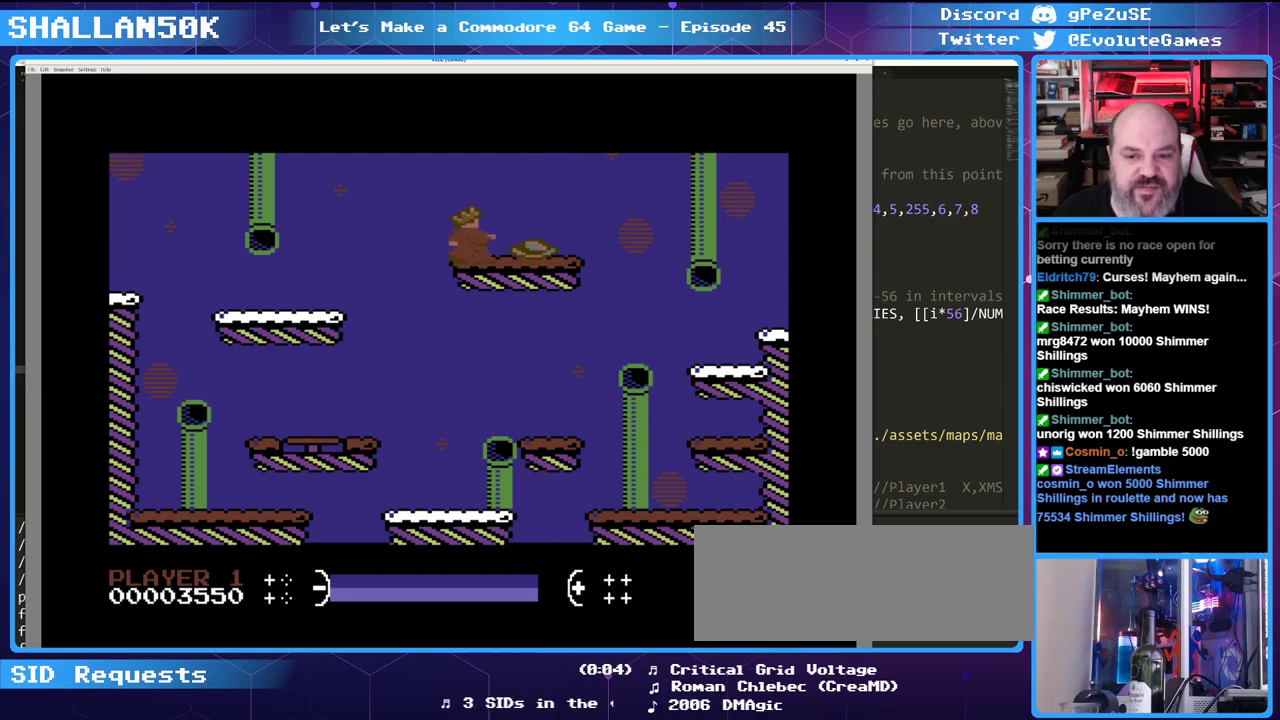
{"keys": [], "events": []}
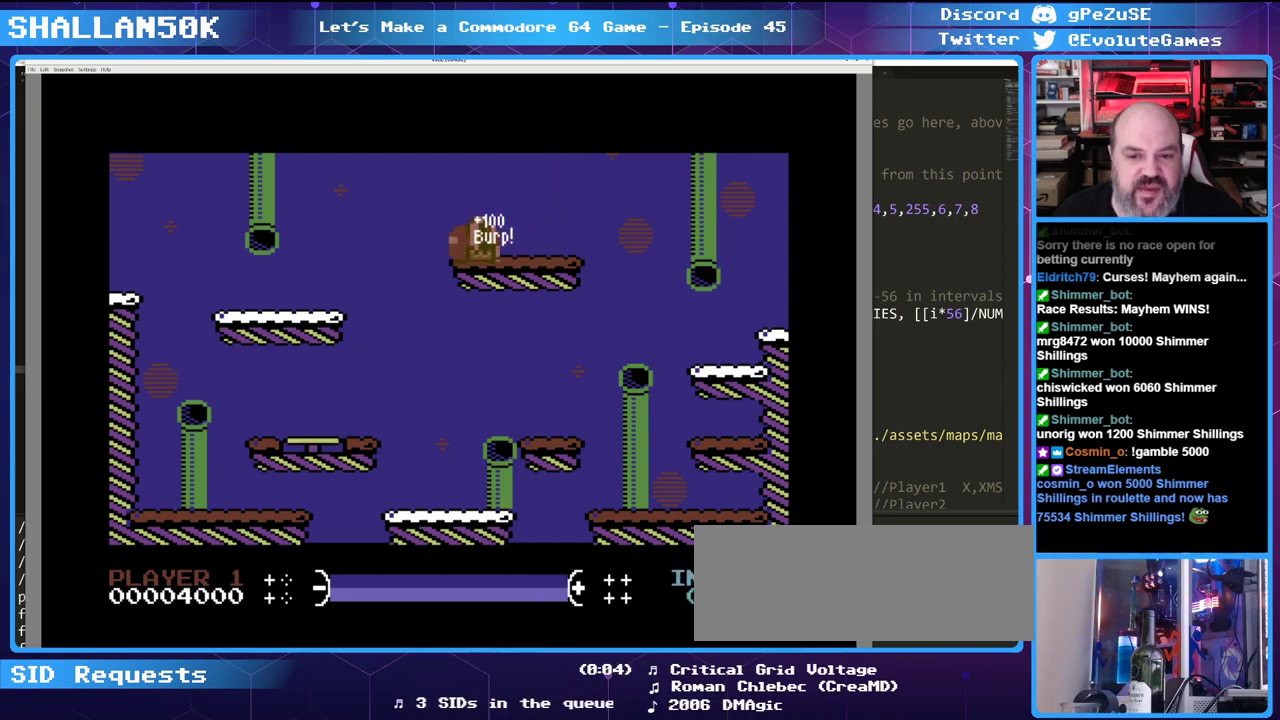
{"keys": [], "events": []}
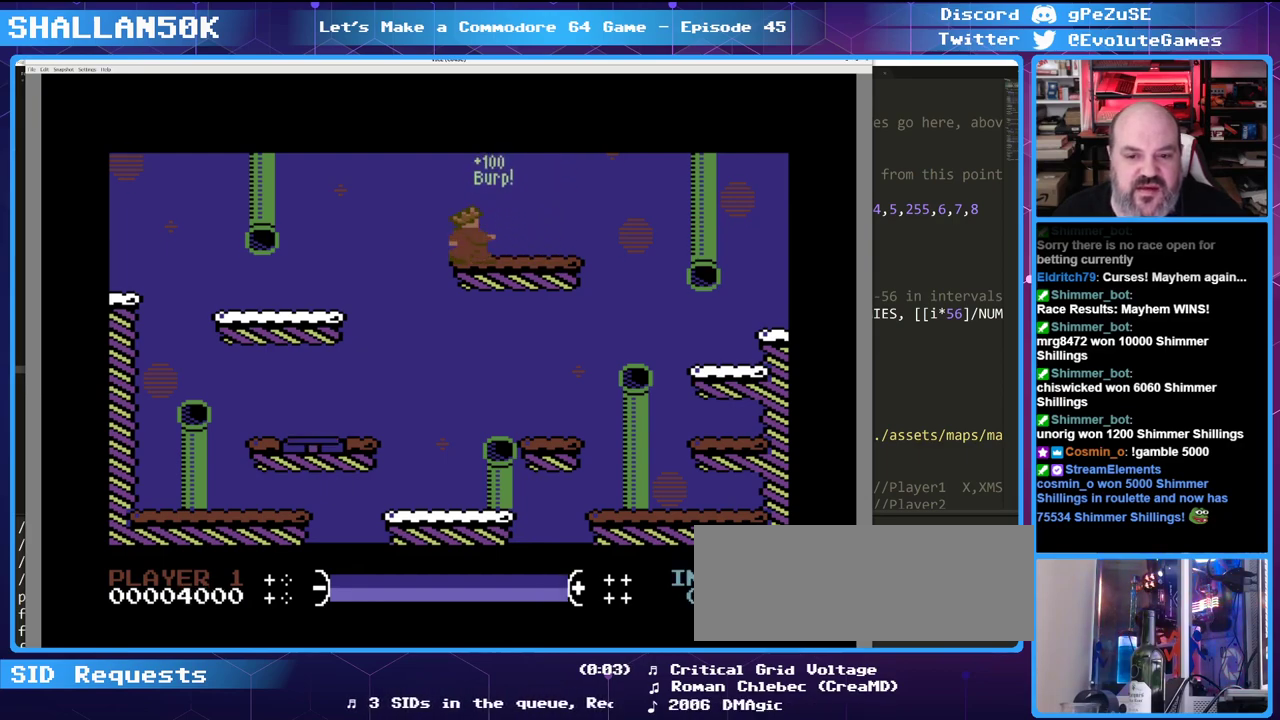
{"keys": ["left"], "events": [[16, "right", "down"], [250, "left", "down"], [250, "right", "up"]]}
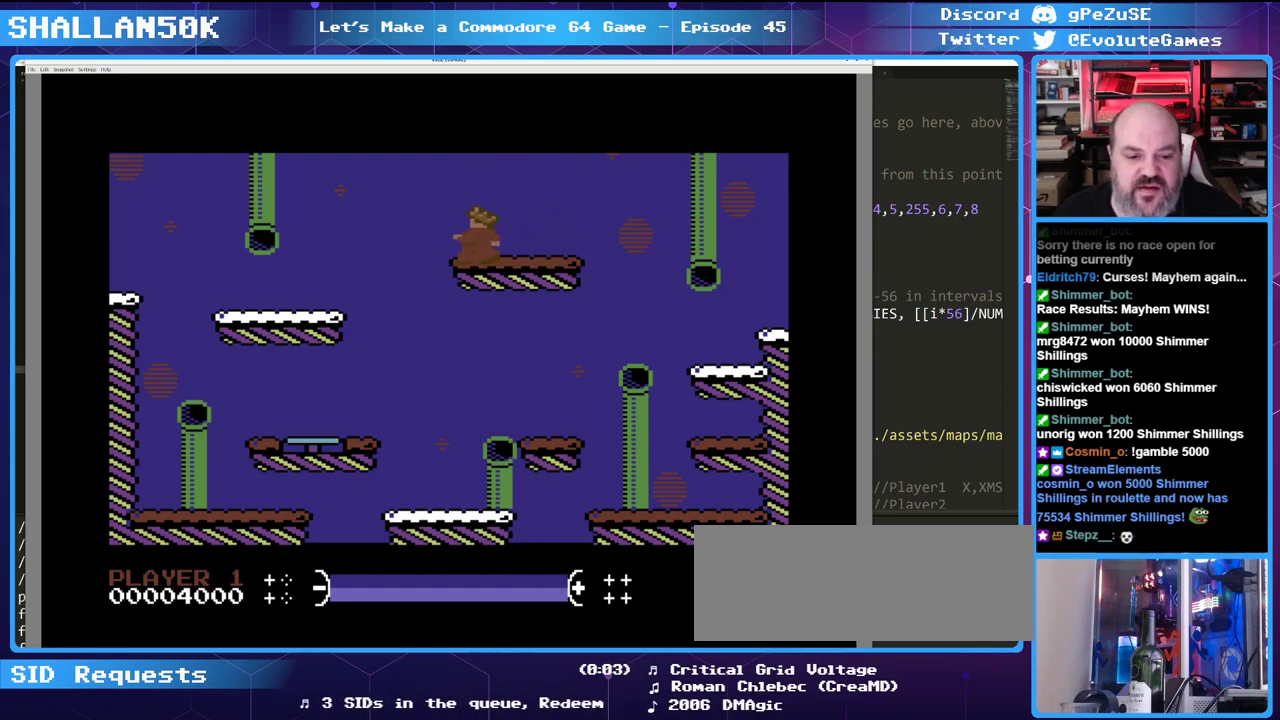
{"keys": ["left"], "events": []}
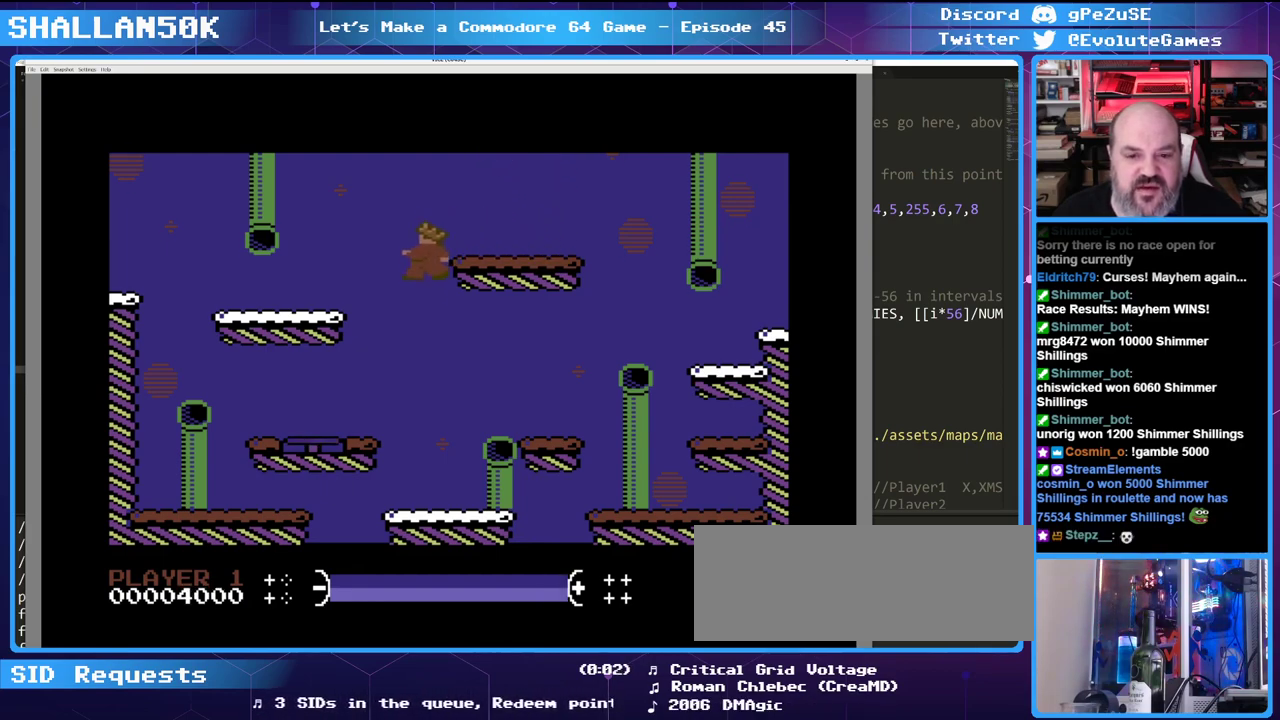
{"keys": ["left"], "events": []}
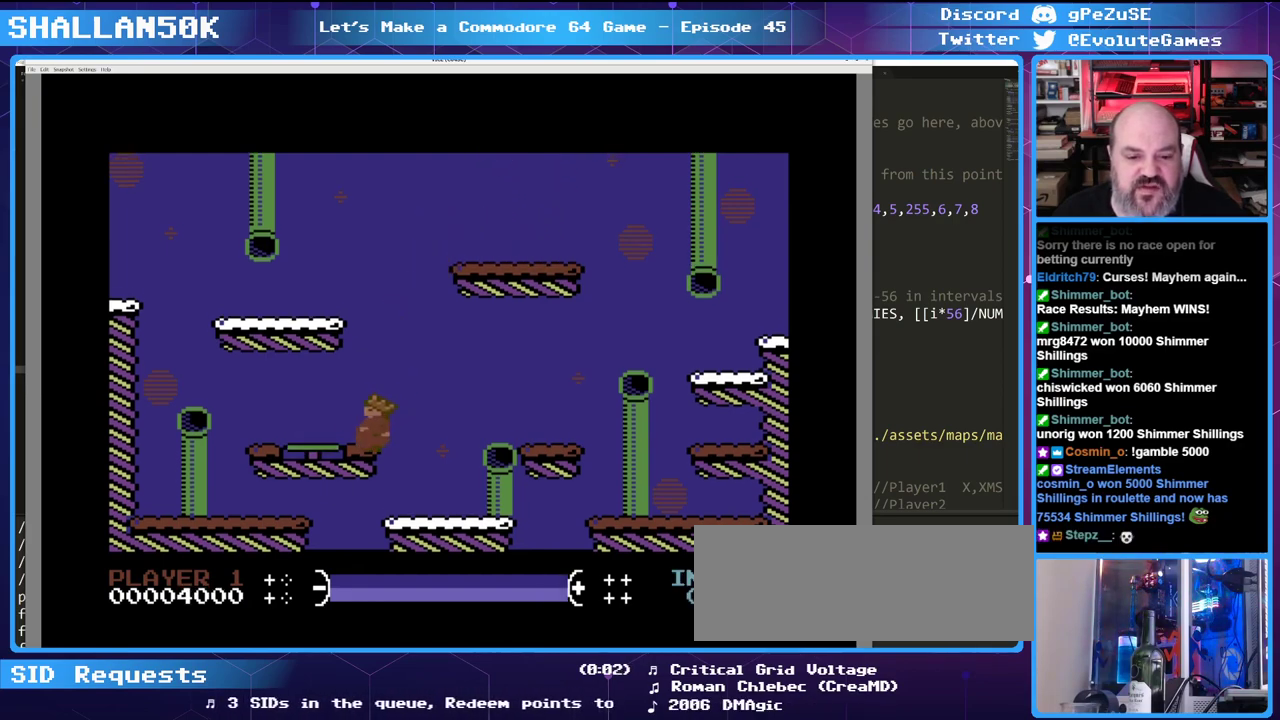
{"keys": ["right"], "events": [[200, "left", "up"], [350, "right", "down"]]}
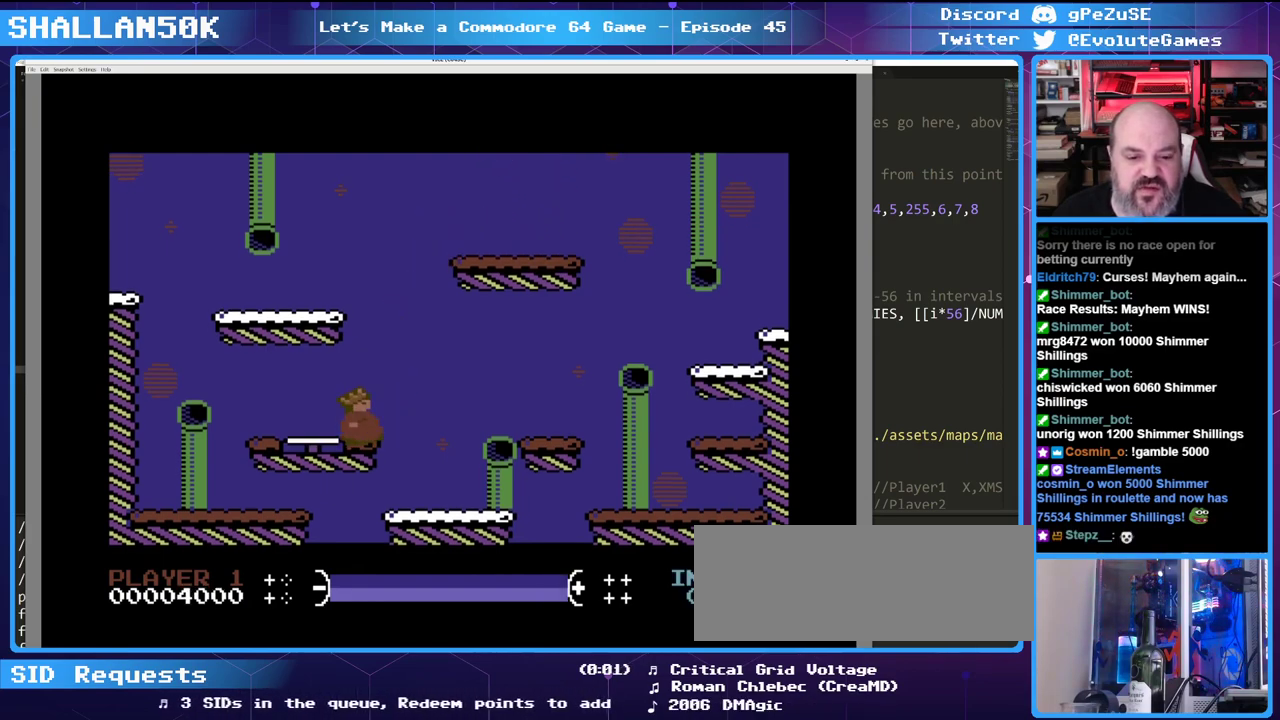
{"keys": ["right"], "events": [[116, "right", "up"], [216, "right", "down"]]}
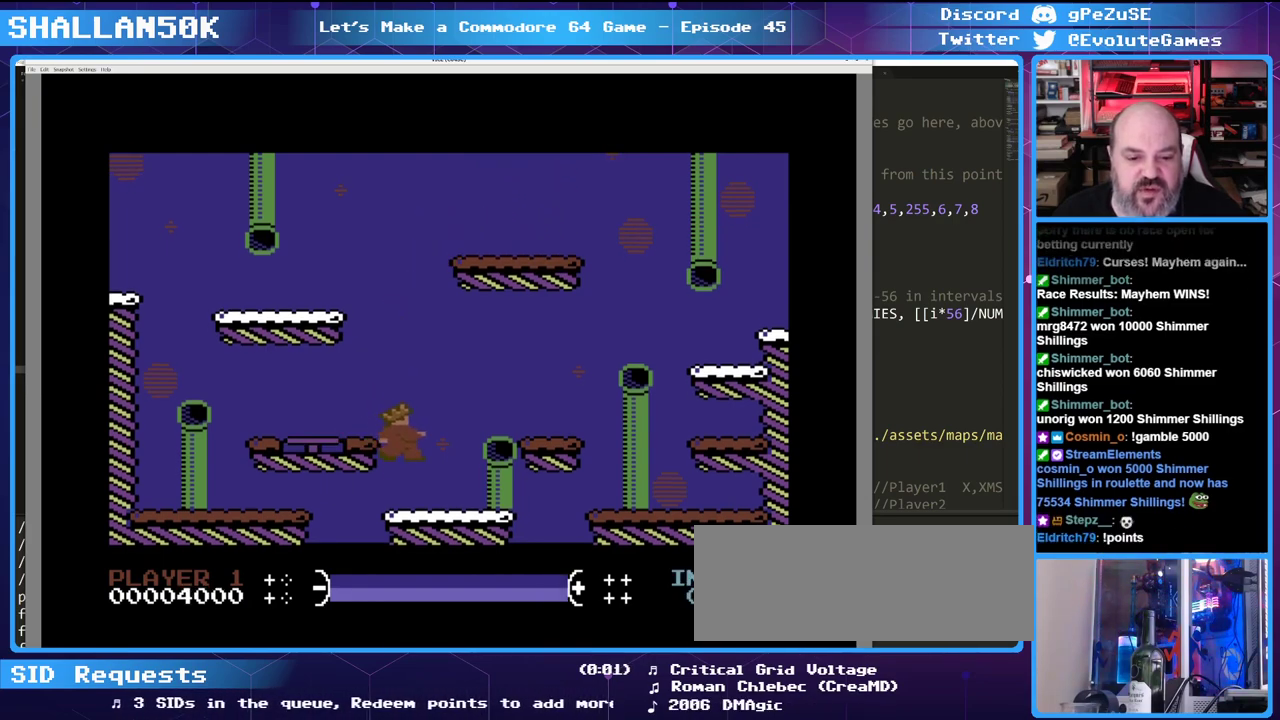
{"keys": [], "events": [[233, "right", "up"]]}